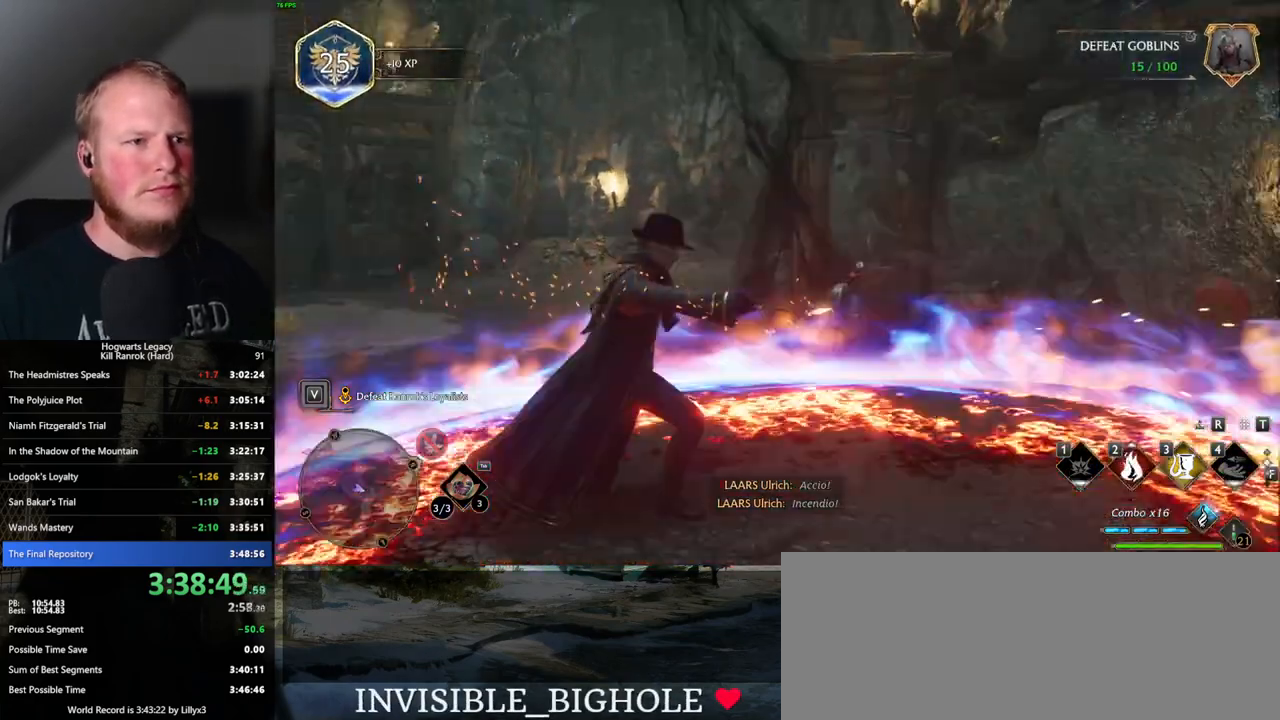
Gameplay with keyboard and mouse; each line is a JSON object with the keys and mouse buttons held at the frame after it. "events" lists presses ("down") and releases ("up") of ".", "/", "0", "1", "2", "3", "4", "5", "6", "7", "8", "9", "a", "alt_l", "alt_r", "b", "backslash", "backspace", "c", "caps_lock", "comma", "ctrl_l", "ctrl_r", "d", "e", "equals", "escape", "f", "f1", "f10", "f11", "f12", "f2", "f3", "f4", "f5", "f6", "f7", "f8", "f9", "g", "h", "i", "j", "k", "l", "lbracket", "m", "minus", "n", "o", "p", "q", "quote", "r", "rbracket", "return", "s", "semicolon", "shift_l", "shift_r", "space", "super", "t", "tab", "tilde", "u", "v", "w", "x", "y", "z", "mouse_left", "mouse_wheel", "mouse_right", "mouse_mb4" and "mouse_mb5" between this image and that frame as [ms after this image, input, new state], when the widget could be followed in between. "mouse_left", "mouse_wheel", "mouse_right", "mouse_mb4", "mouse_mb5" = the "left", "wheel", "right", "mb4", "mb5" buttons of the "mouse" list. No other keys are recorded. "wheel" means that the mouse wheel is clicked or scrolled. Mouse movement is not recorded.
{"keys": ["a", "s"], "mouse": [], "events": [[100, "space", "up"], [300, "s", "down"]]}
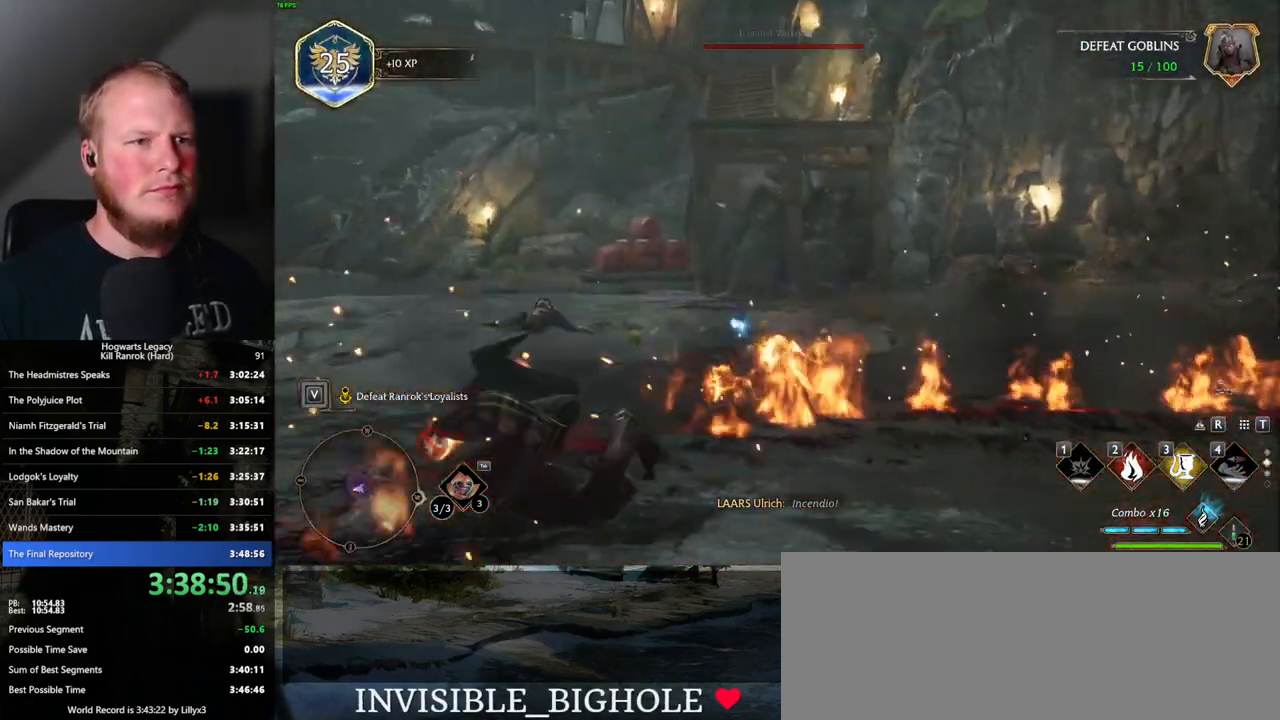
{"keys": ["a"], "mouse": [], "events": [[33, "s", "up"], [150, "w", "down"], [483, "w", "up"]]}
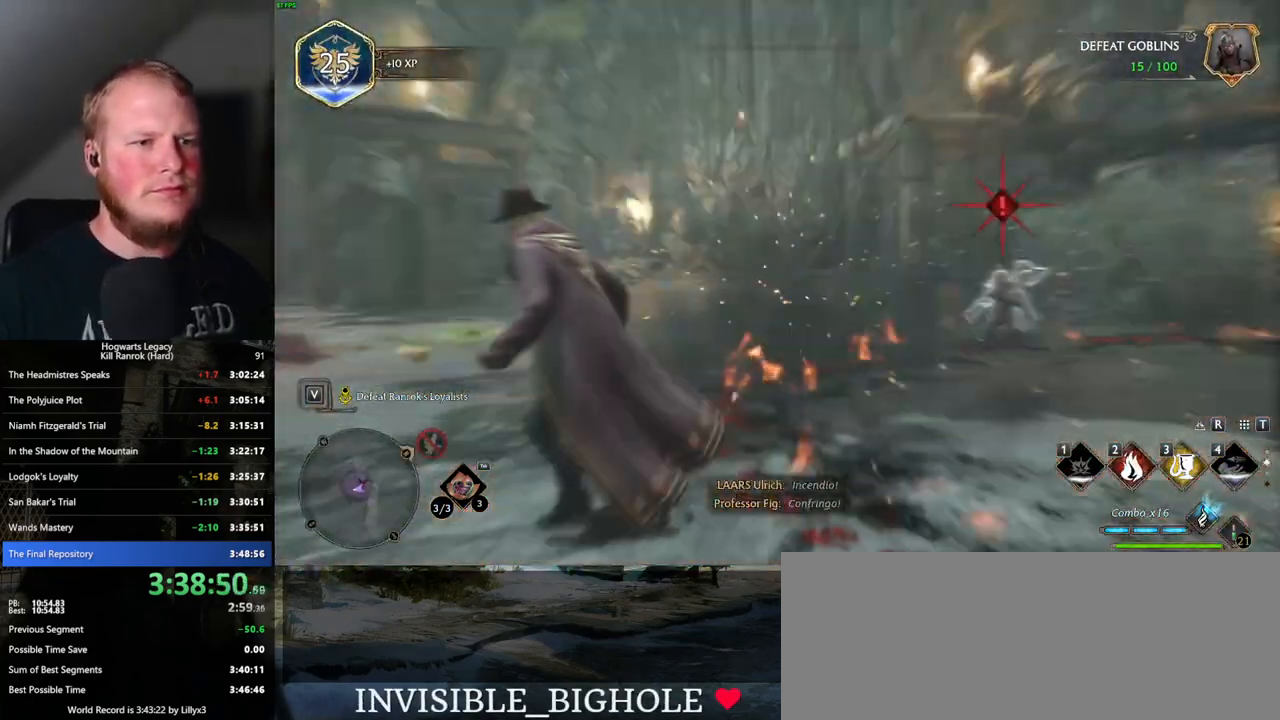
{"keys": ["a", "s"], "mouse": [], "events": [[417, "s", "down"]]}
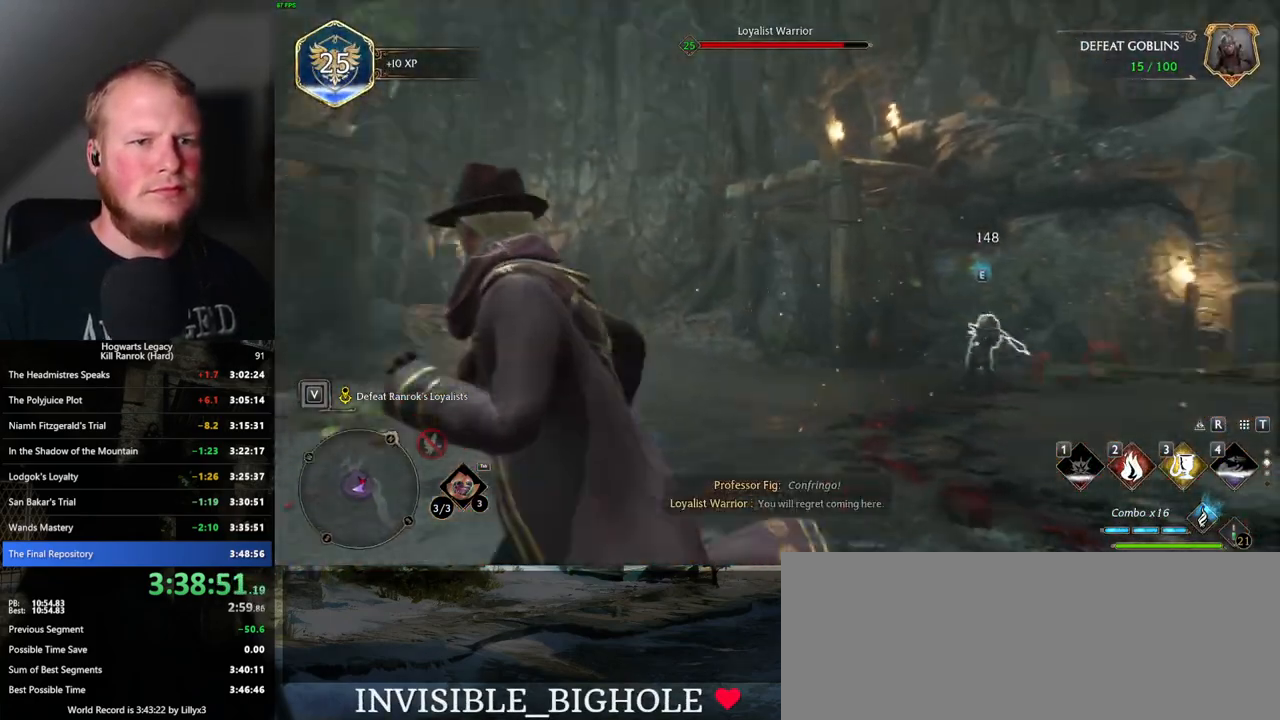
{"keys": ["a"], "mouse": [], "events": [[133, "s", "up"]]}
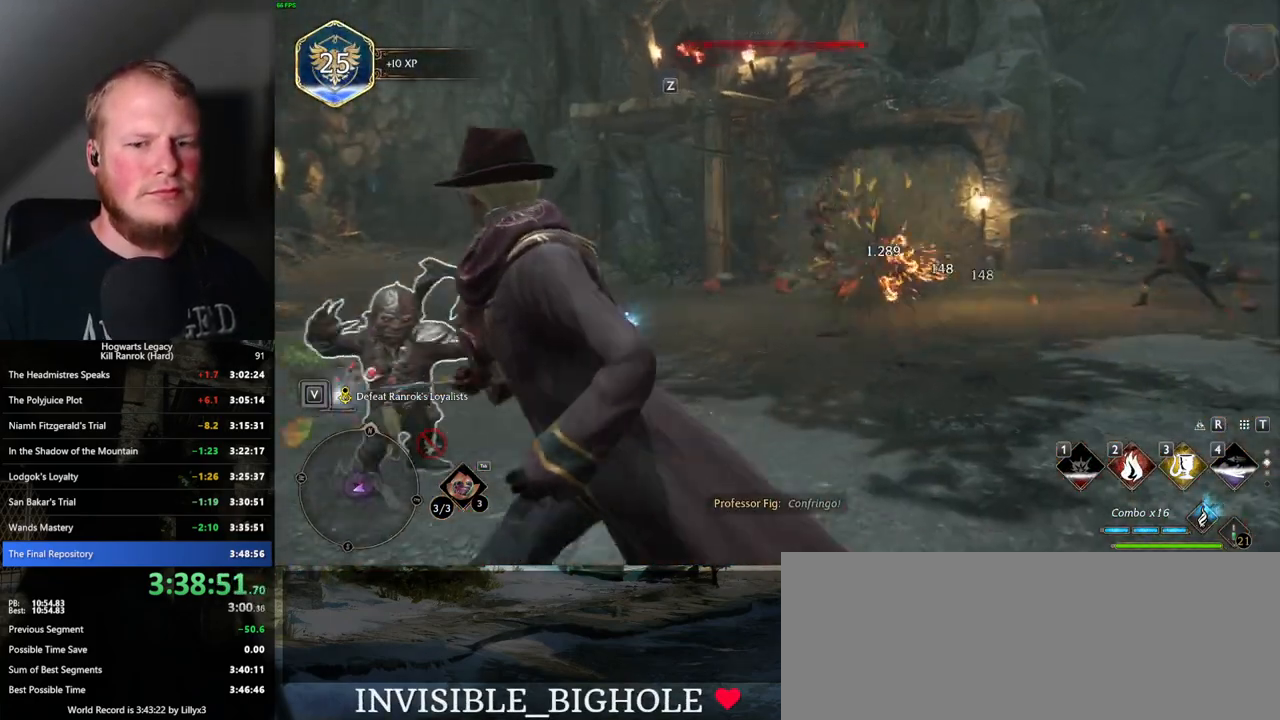
{"keys": ["a", "w"], "mouse": [], "events": [[17, "w", "down"], [317, "w", "up"], [367, "w", "down"]]}
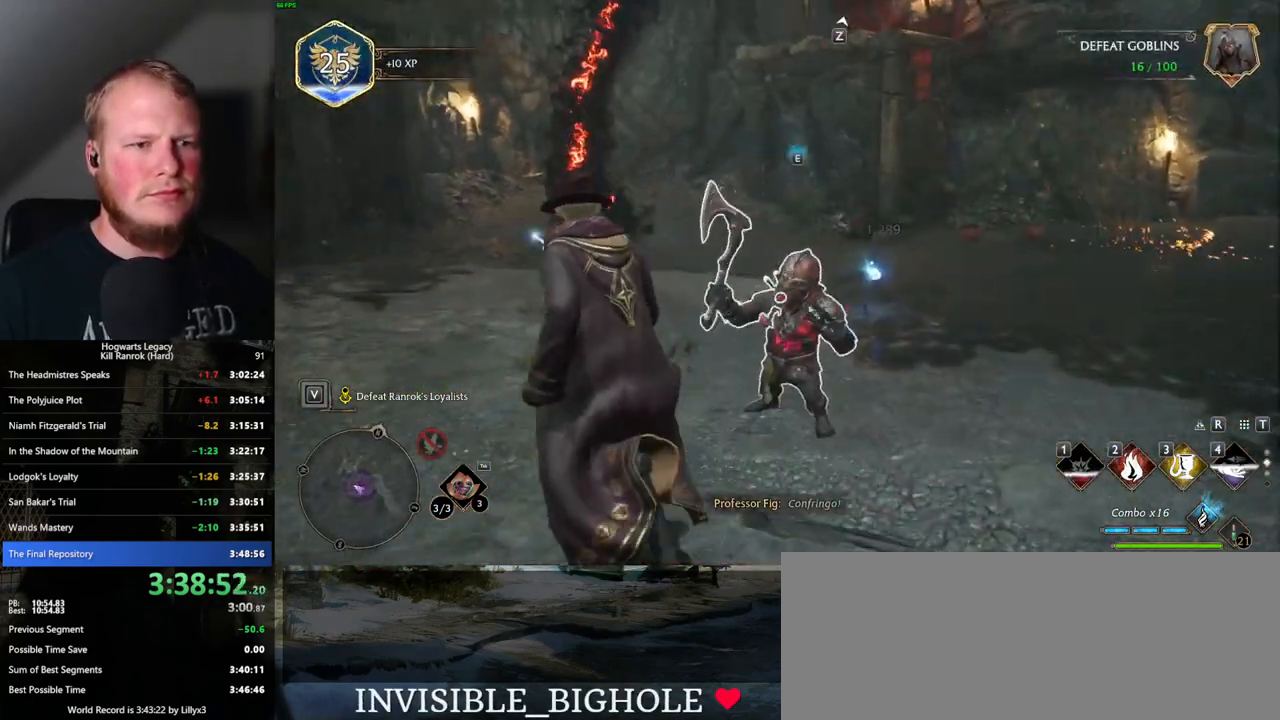
{"keys": ["w"], "mouse": [], "events": [[133, "3", "down"], [250, "3", "up"], [317, "a", "up"]]}
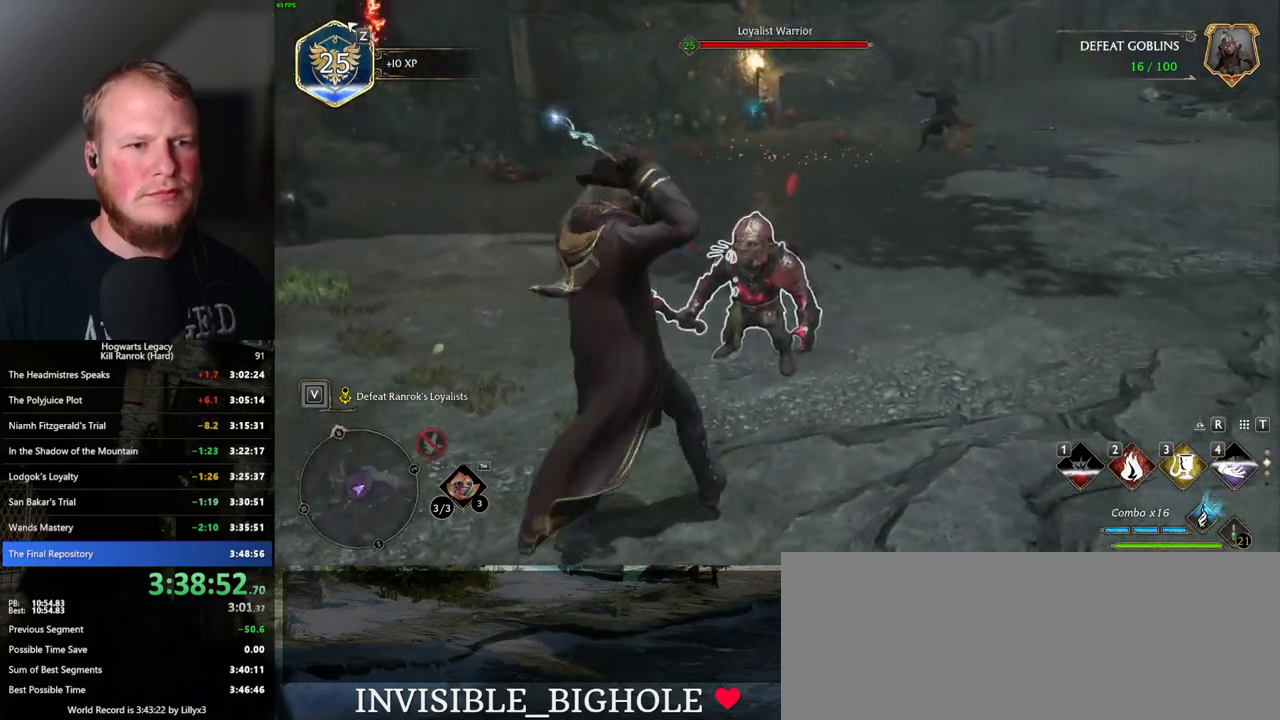
{"keys": ["w"], "mouse": [], "events": []}
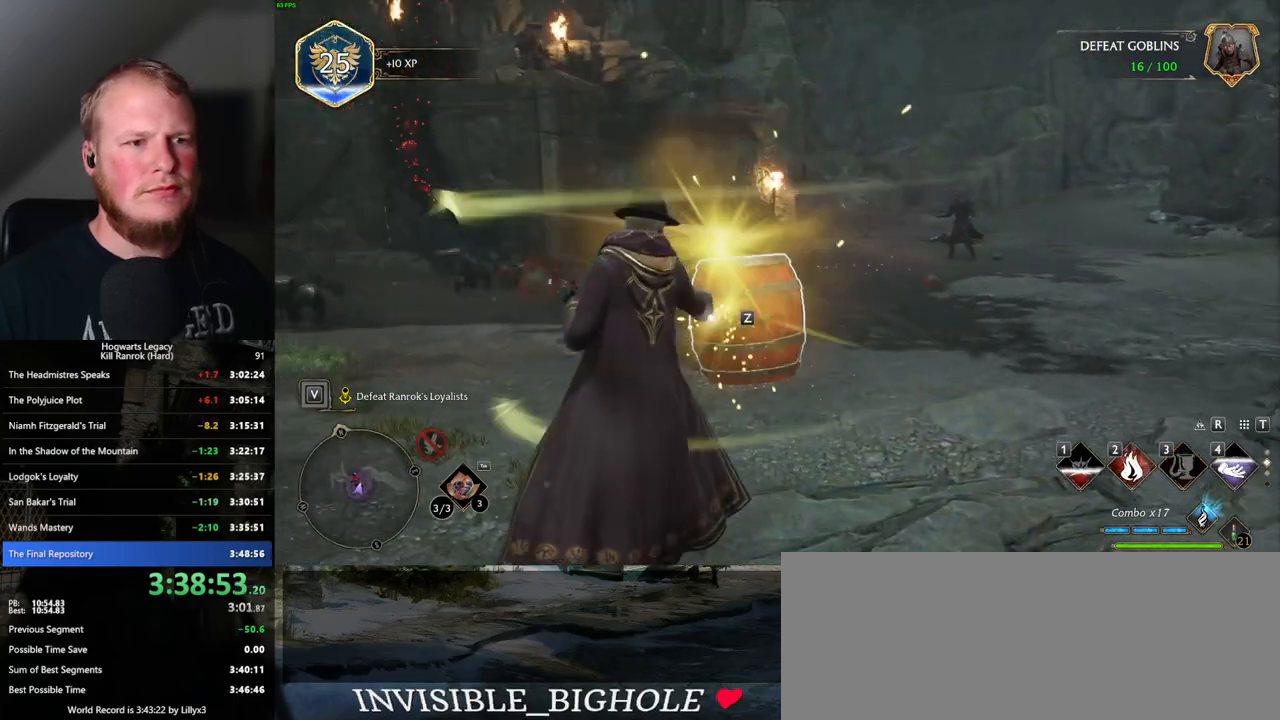
{"keys": ["w"], "mouse": [], "events": [[17, "z", "down"], [133, "z", "up"]]}
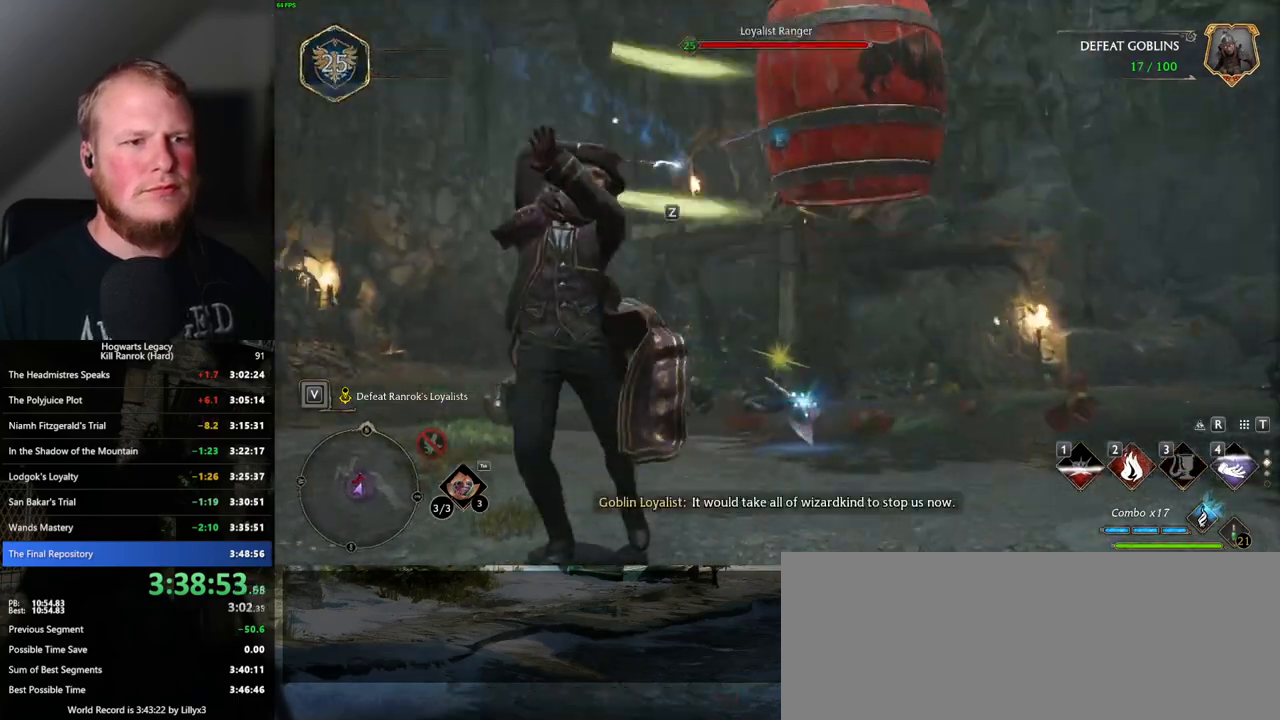
{"keys": ["a", "w"], "mouse": [], "events": [[433, "a", "down"]]}
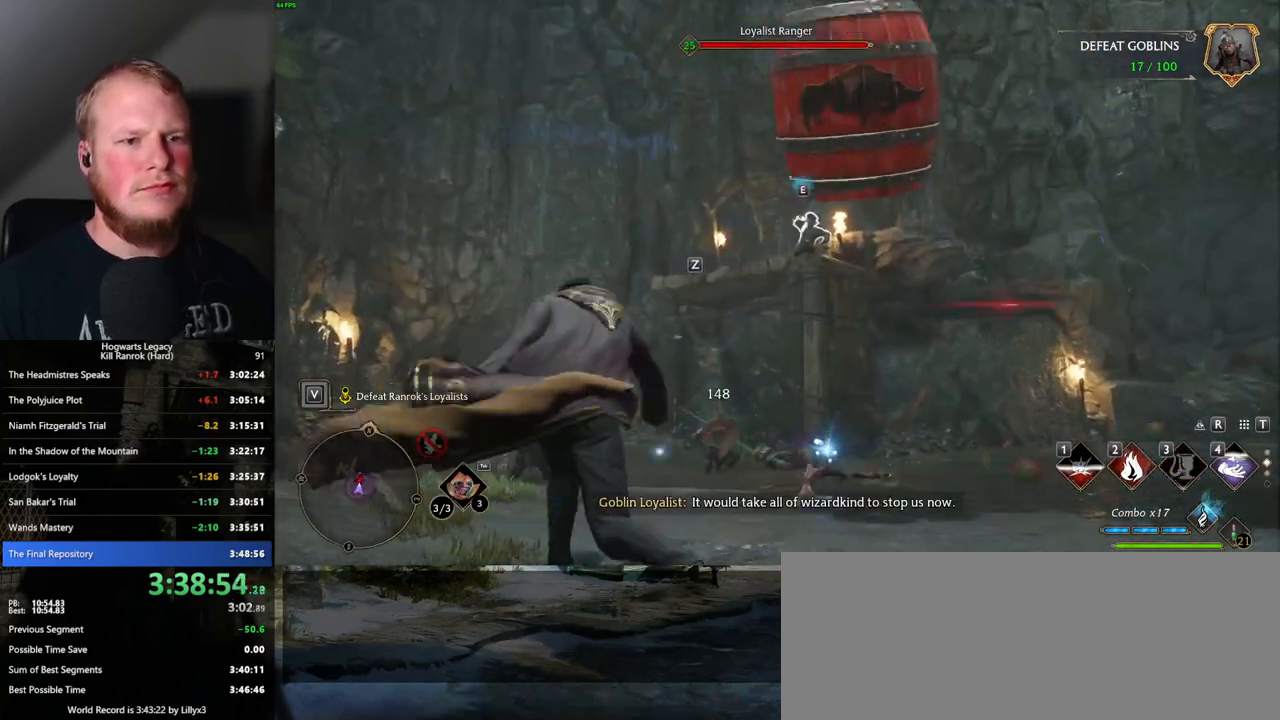
{"keys": ["a"], "mouse": [], "events": [[33, "w", "up"]]}
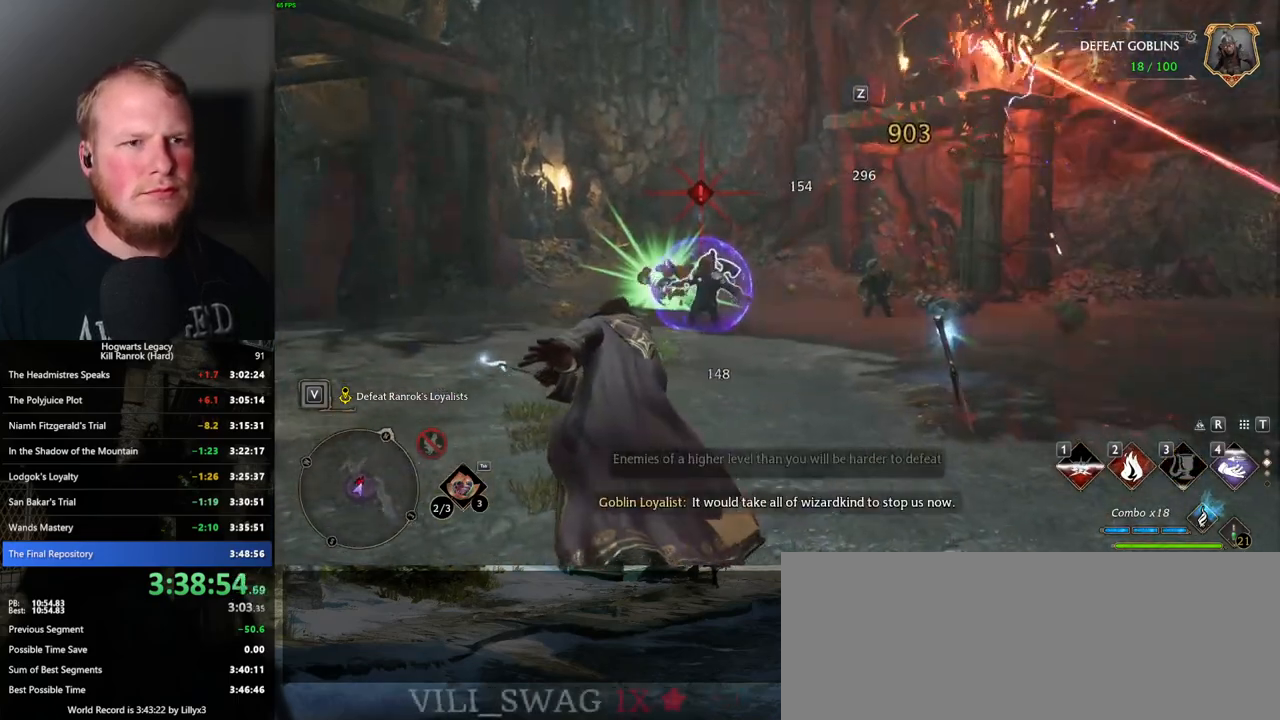
{"keys": ["a", "space"], "mouse": [], "events": [[33, "2", "down"], [133, "2", "up"], [367, "w", "down"], [433, "space", "down"], [467, "w", "up"]]}
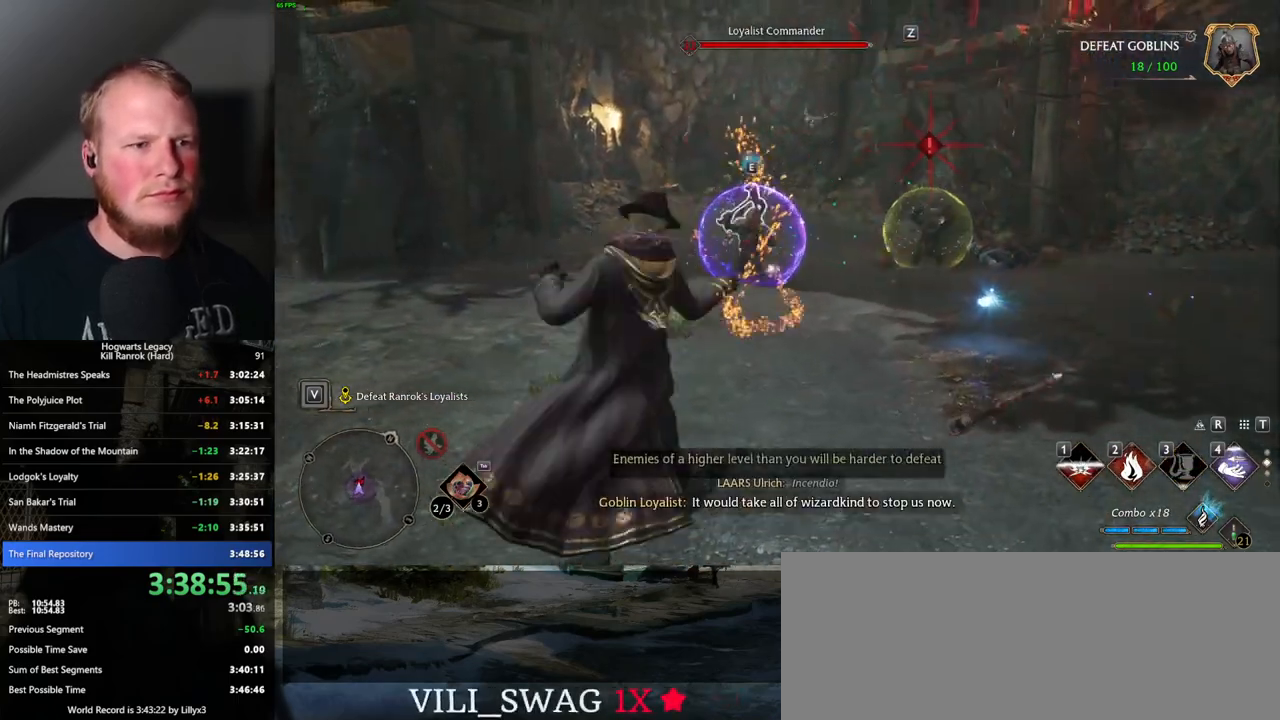
{"keys": ["w"], "mouse": [], "events": [[50, "space", "up"], [267, "w", "down"], [450, "a", "up"]]}
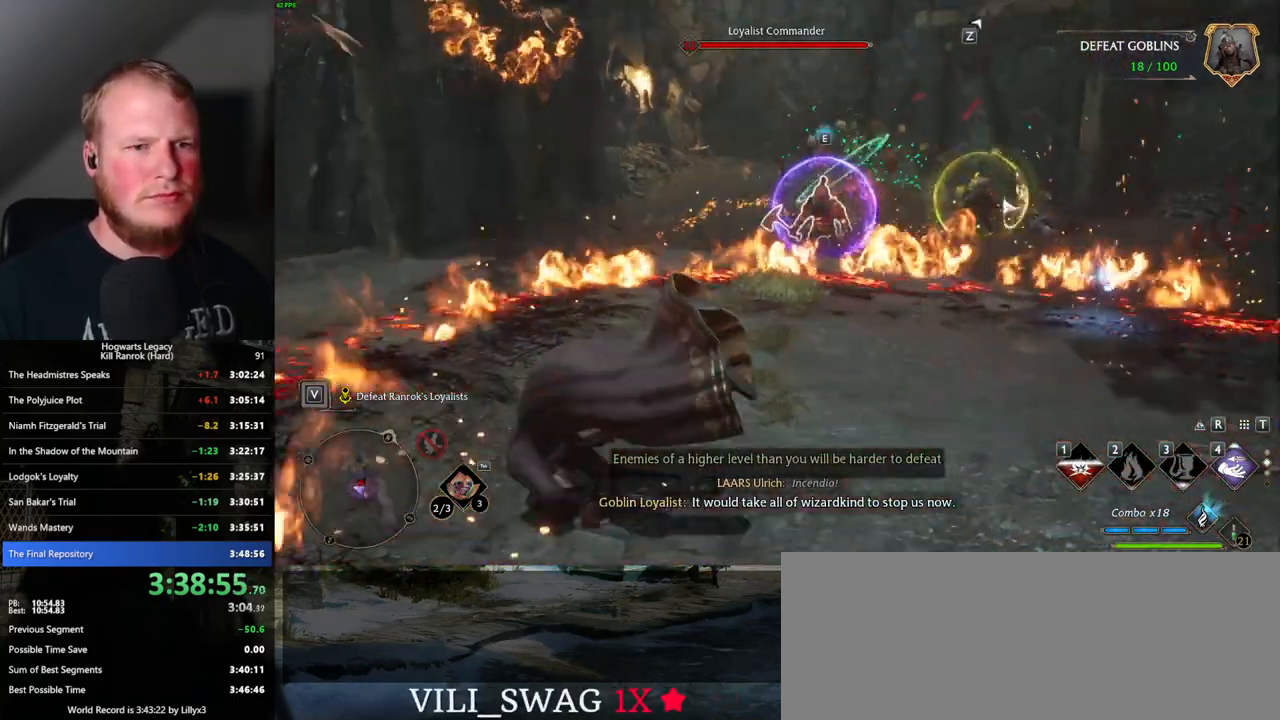
{"keys": ["4", "w"], "mouse": [], "events": [[167, "4", "down"], [267, "4", "up"], [450, "4", "down"]]}
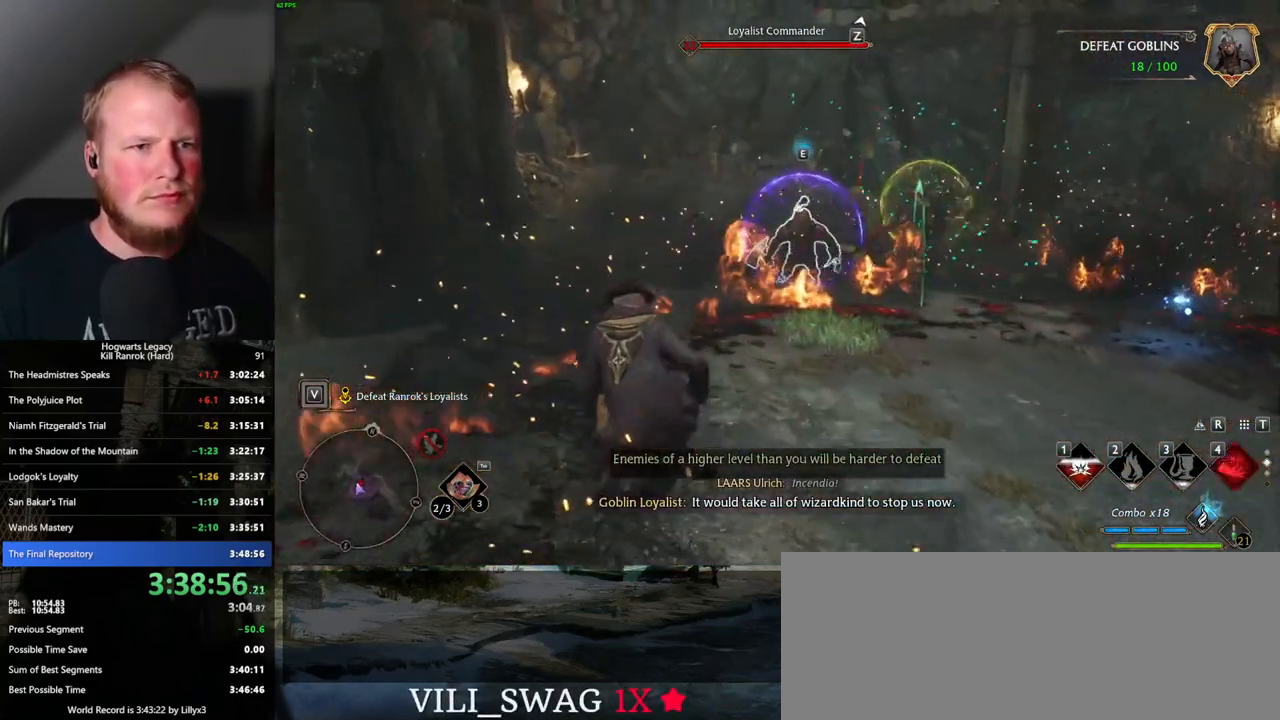
{"keys": ["a", "s", "space"], "mouse": [], "events": [[33, "4", "up"], [133, "4", "down"], [233, "4", "up"], [350, "w", "up"], [383, "a", "down"], [450, "s", "down"], [483, "space", "down"]]}
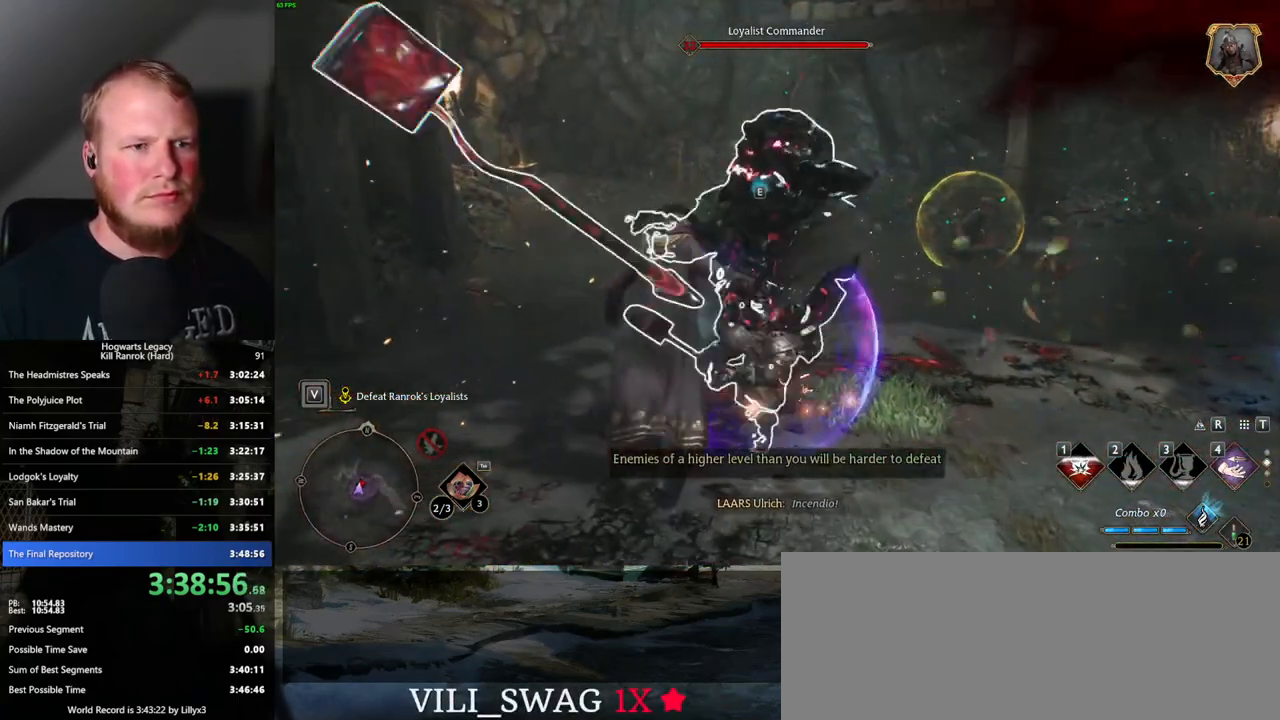
{"keys": ["d"], "mouse": [], "events": [[100, "a", "up"], [100, "space", "up"], [283, "d", "down"], [383, "s", "up"]]}
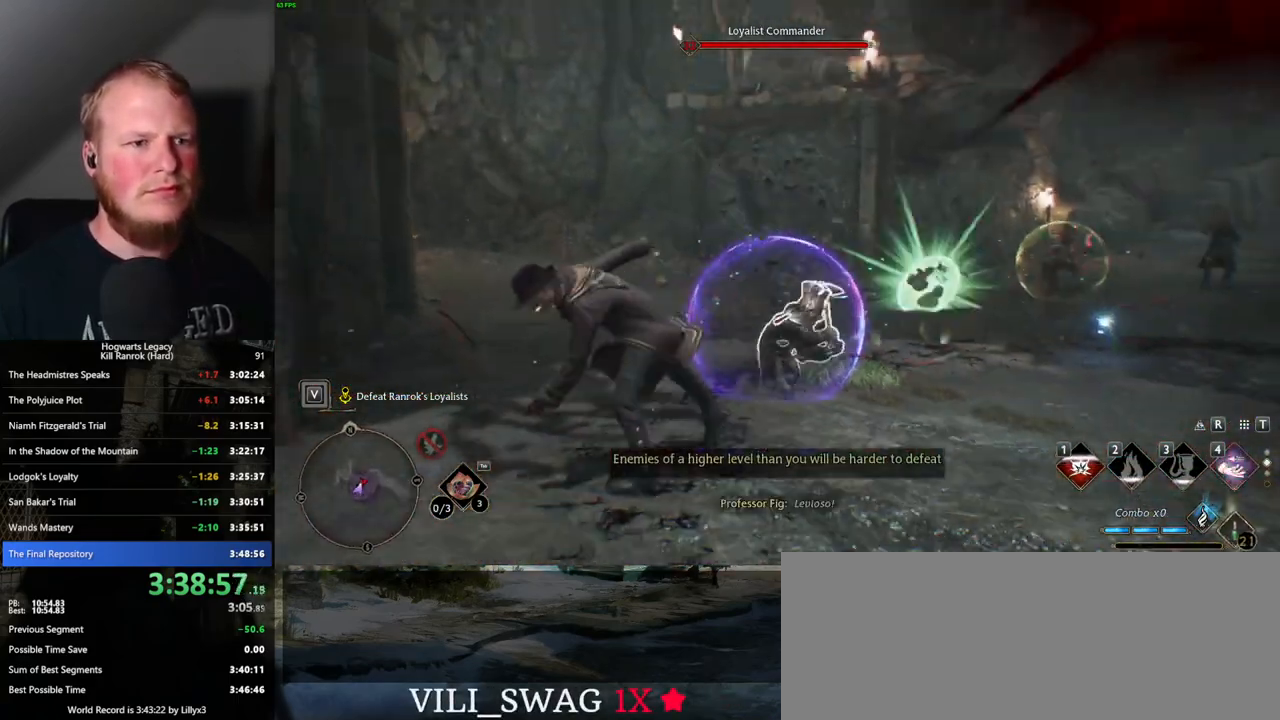
{"keys": ["w"], "mouse": [], "events": [[83, "w", "down"], [133, "d", "up"], [300, "g", "down"], [450, "g", "up"]]}
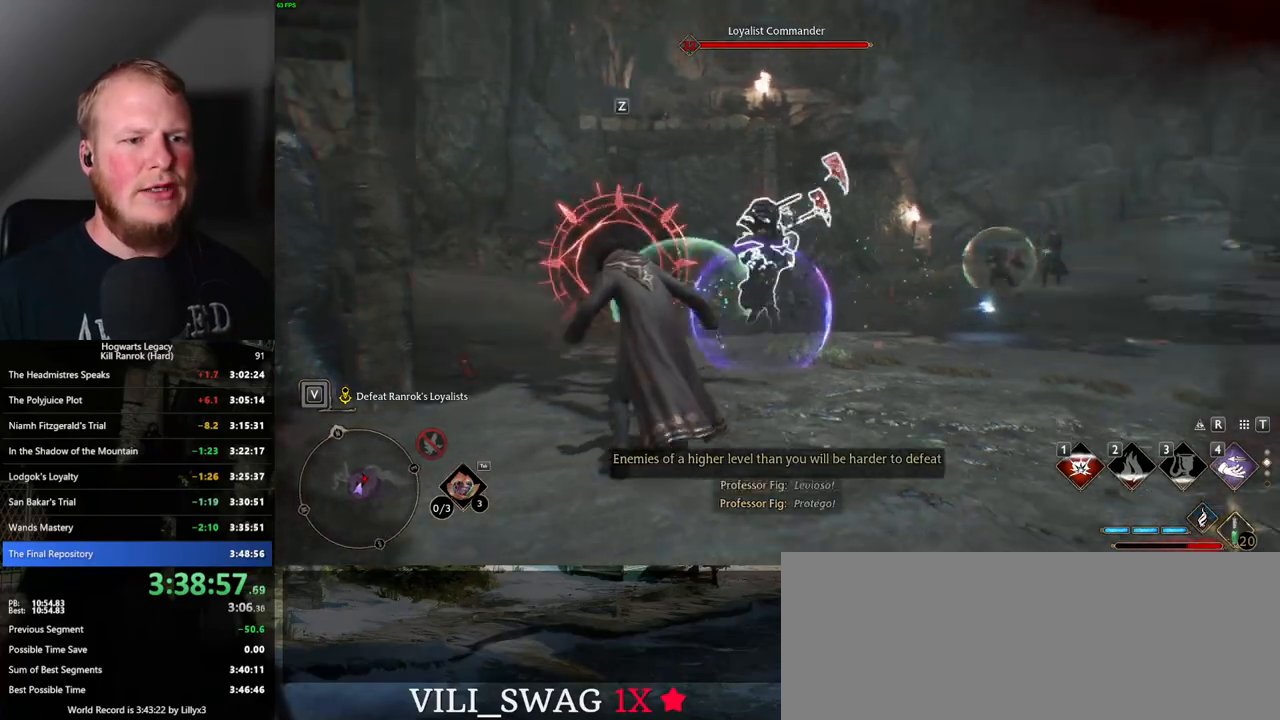
{"keys": ["d"], "mouse": [], "events": [[67, "w", "up"], [83, "w", "down"], [100, "d", "down"], [133, "w", "up"], [250, "space", "down"], [433, "space", "up"]]}
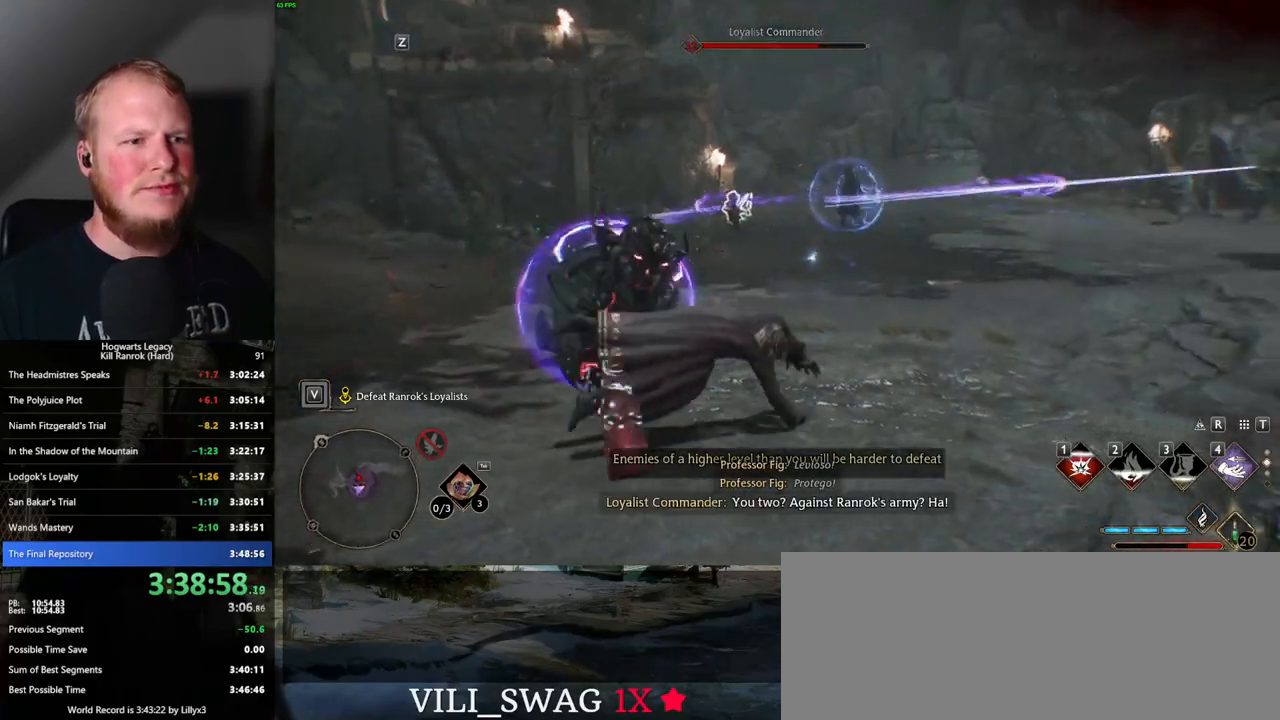
{"keys": ["w"], "mouse": [], "events": [[133, "w", "down"], [233, "d", "up"], [383, "z", "down"], [500, "z", "up"]]}
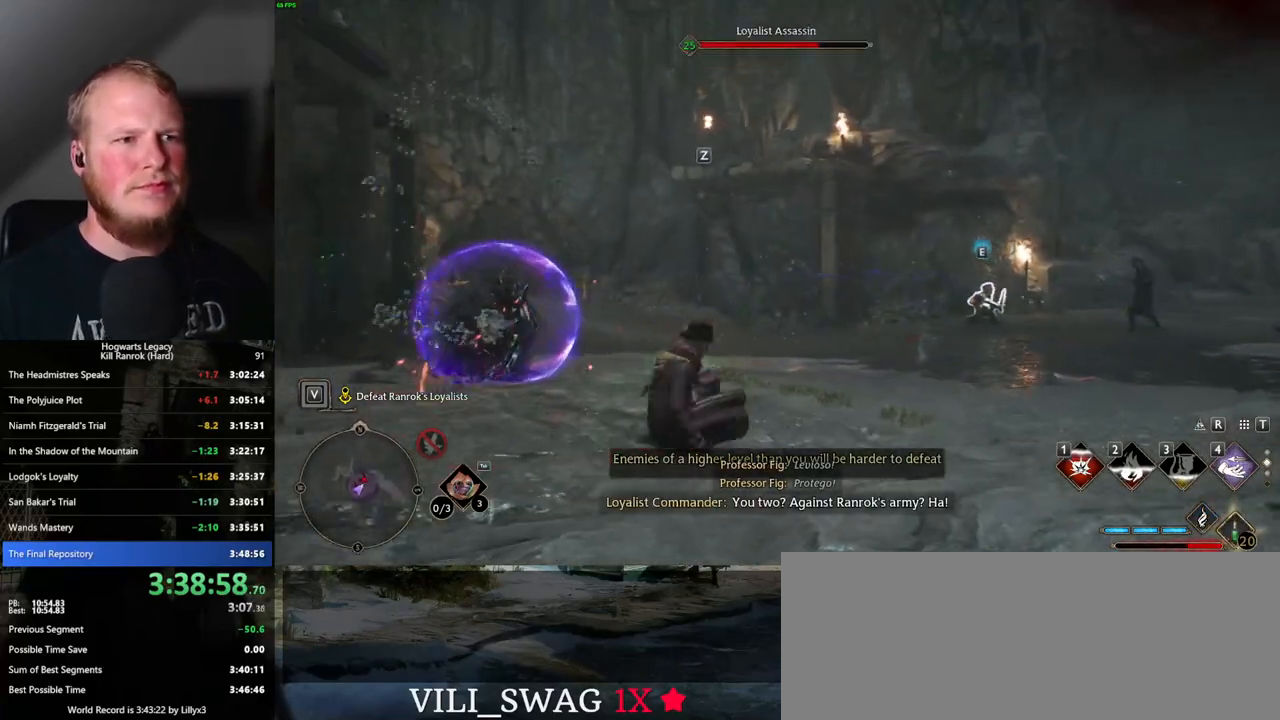
{"keys": ["w"], "mouse": [], "events": []}
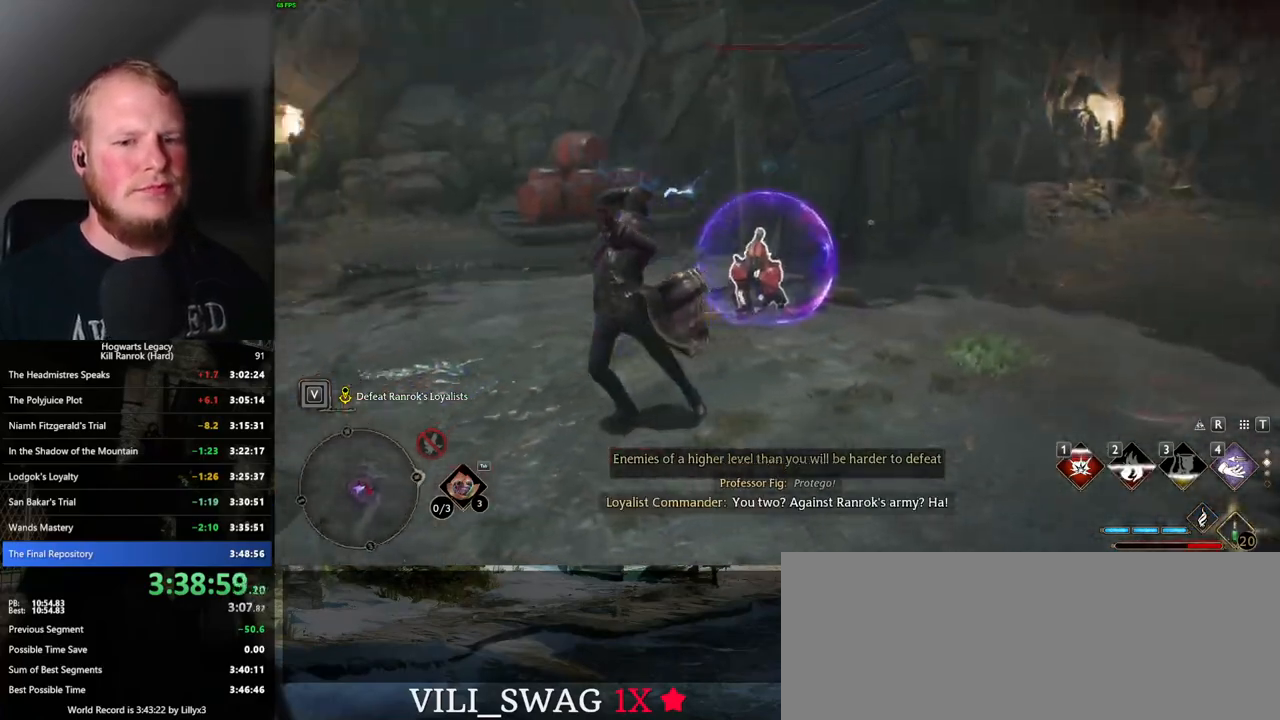
{"keys": ["w"], "mouse": [], "events": []}
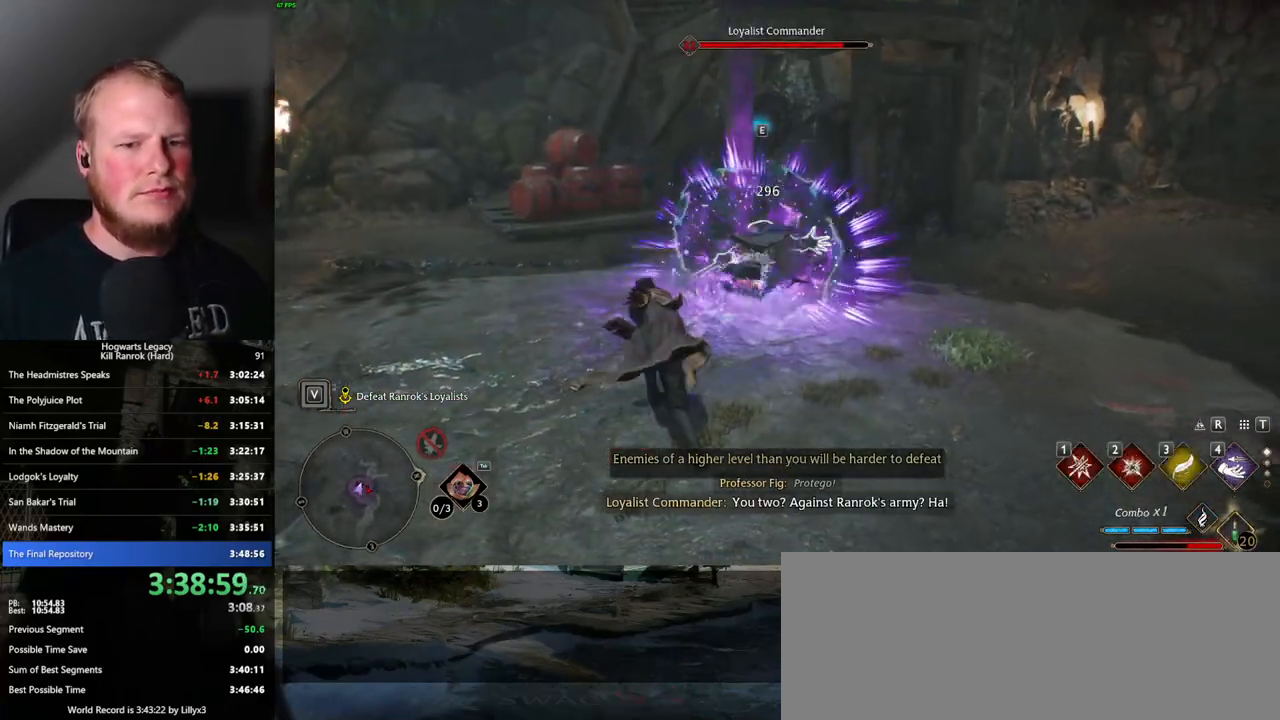
{"keys": ["w"], "mouse": [], "events": [[250, "1", "down"], [383, "1", "up"]]}
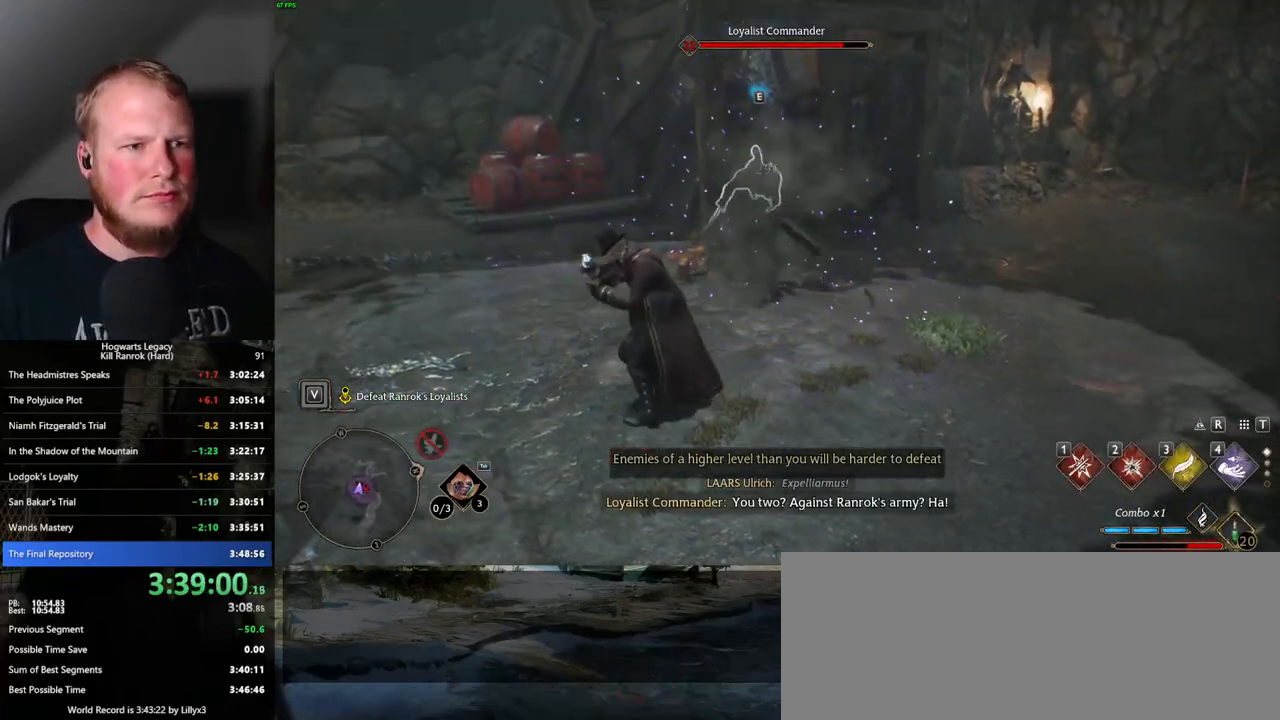
{"keys": ["w"], "mouse": [], "events": [[367, "z", "down"], [467, "z", "up"]]}
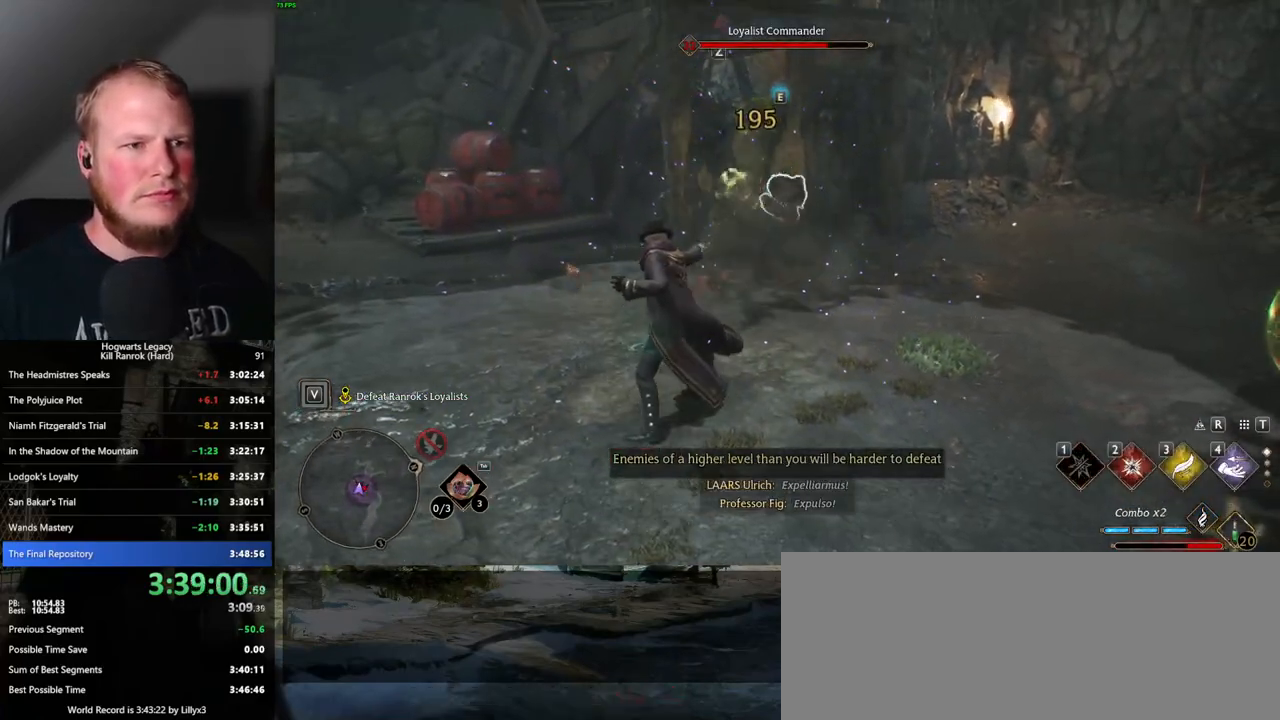
{"keys": ["w"], "mouse": [], "events": [[33, "z", "down"], [133, "z", "up"]]}
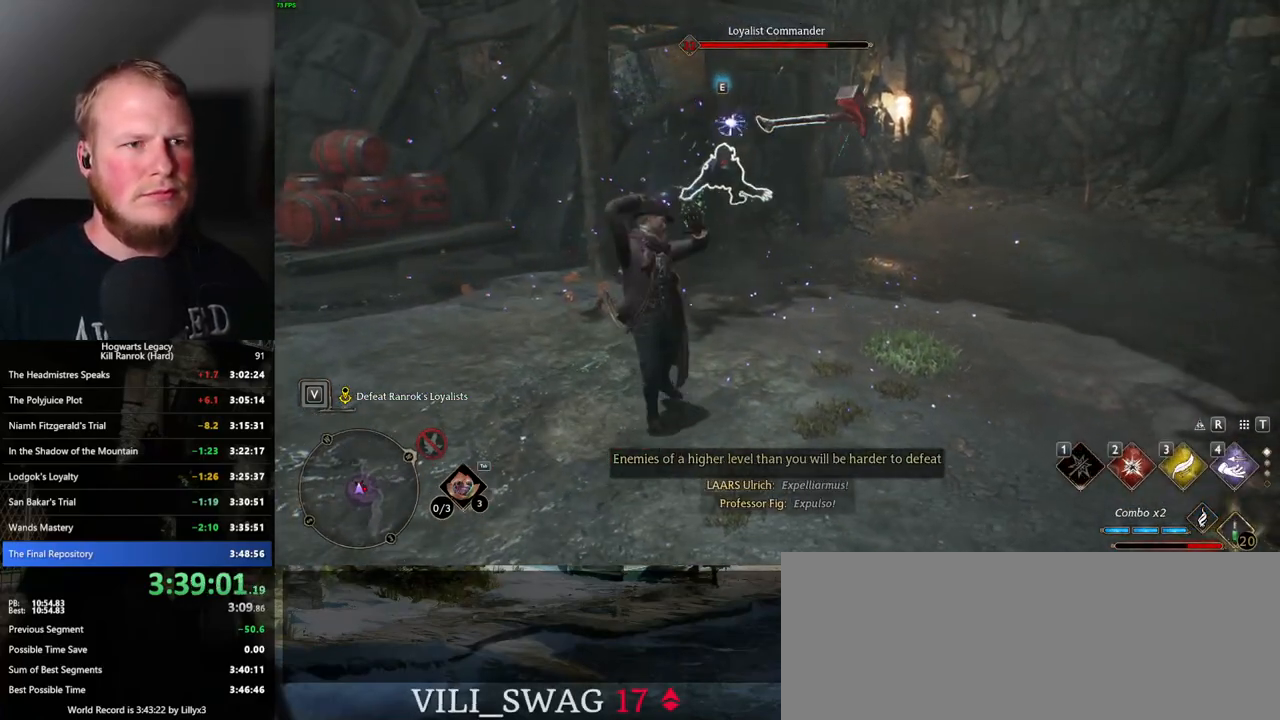
{"keys": ["w"], "mouse": [], "events": []}
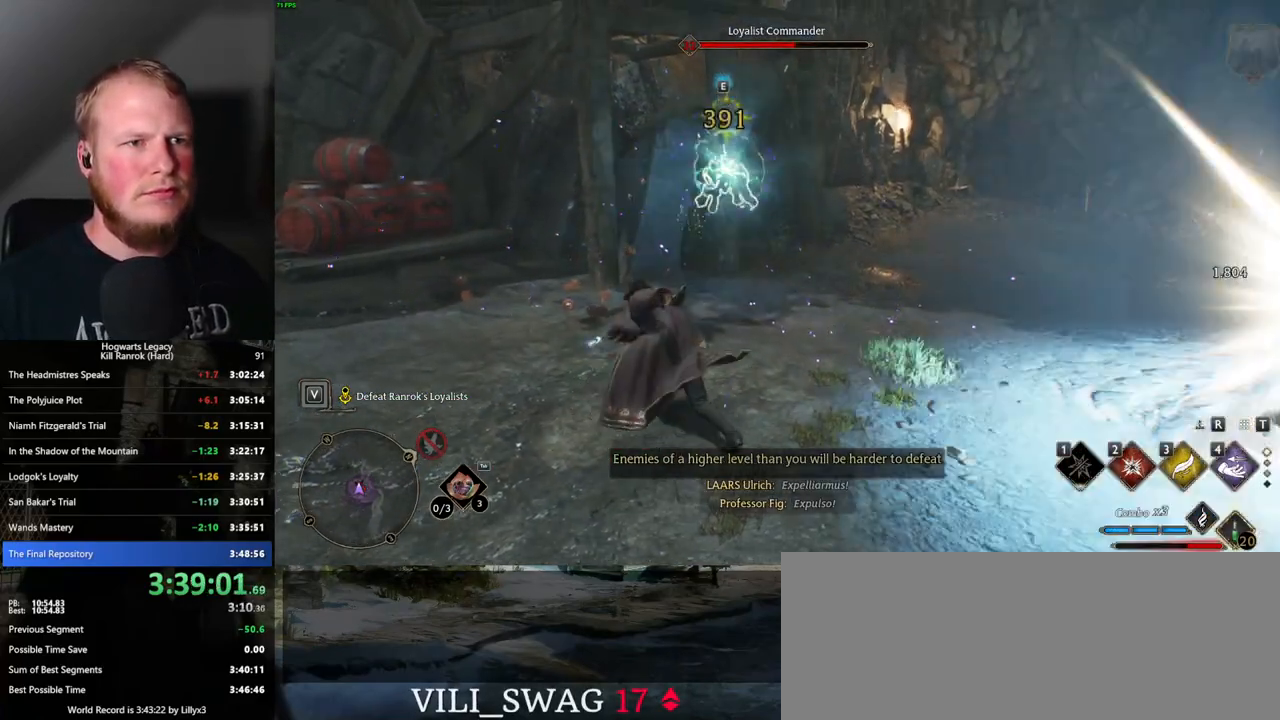
{"keys": ["w"], "mouse": [], "events": [[83, "2", "down"], [150, "2", "up"], [250, "2", "down"], [333, "2", "up"]]}
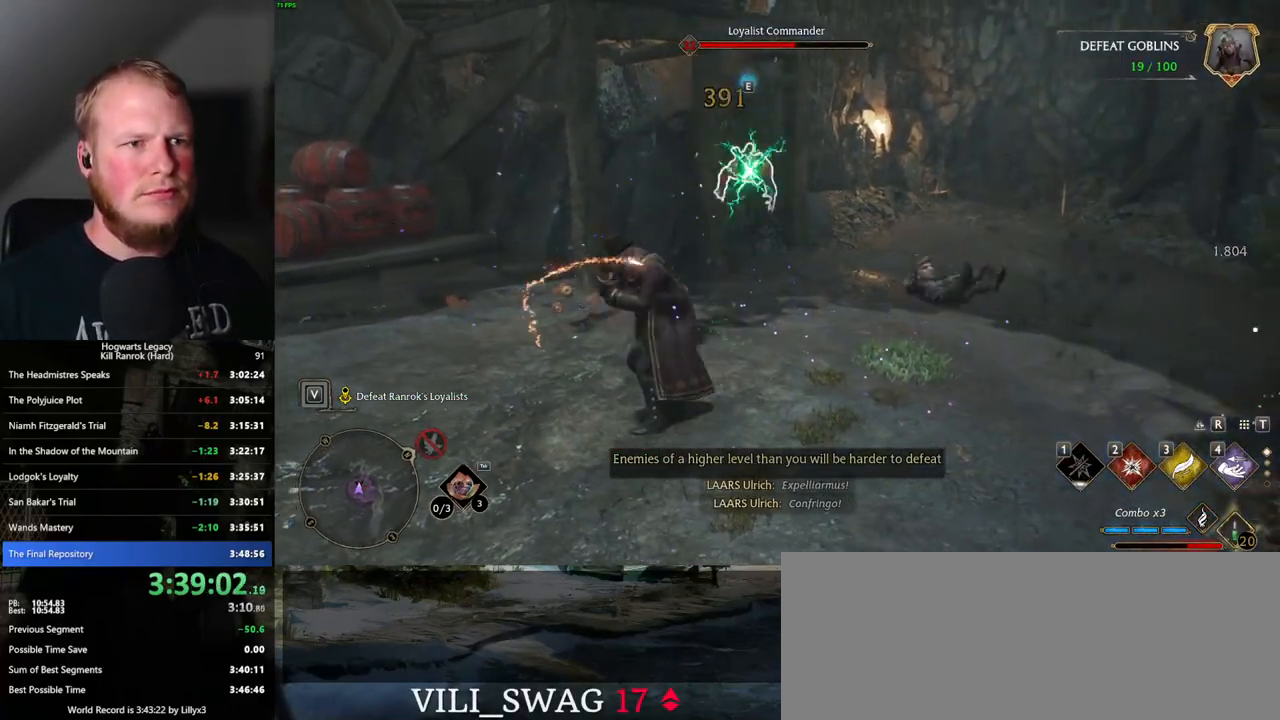
{"keys": ["w"], "mouse": ["left"], "events": [[483, "mouse_left", "down"]]}
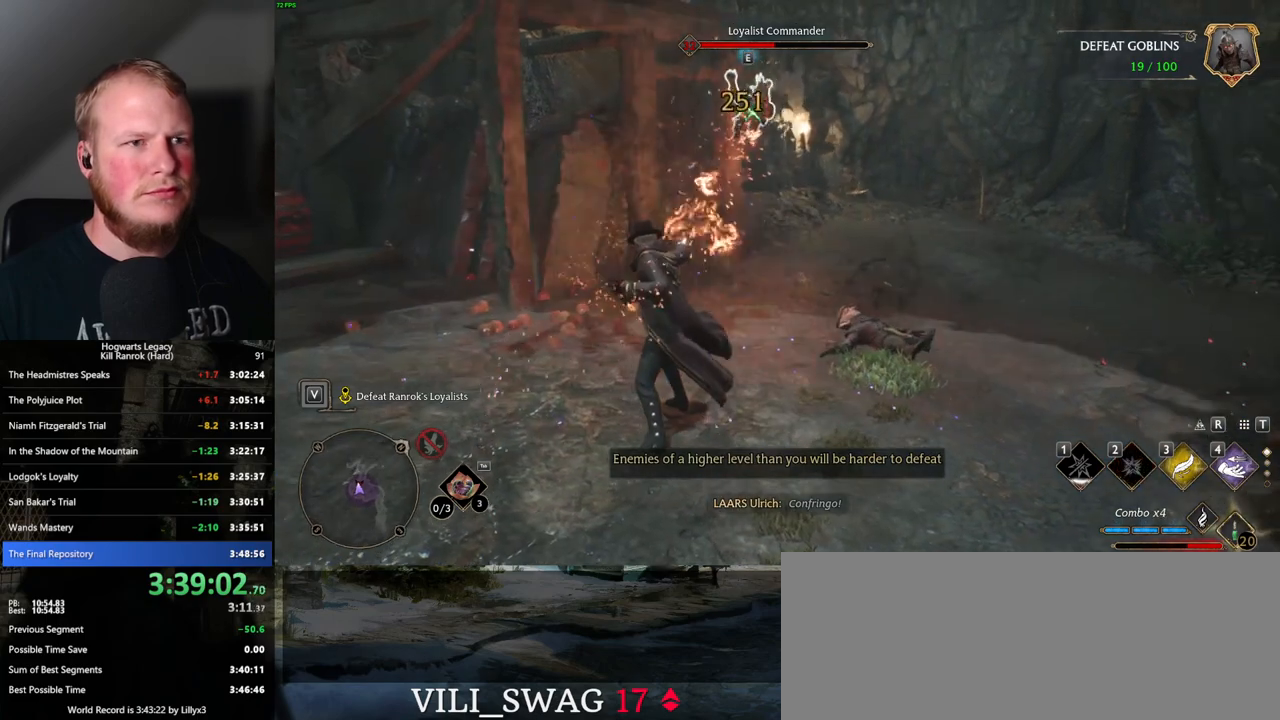
{"keys": ["w"], "mouse": [], "events": [[67, "mouse_left", "up"], [167, "mouse_left", "down"], [267, "mouse_left", "up"], [350, "mouse_left", "down"], [433, "mouse_left", "up"]]}
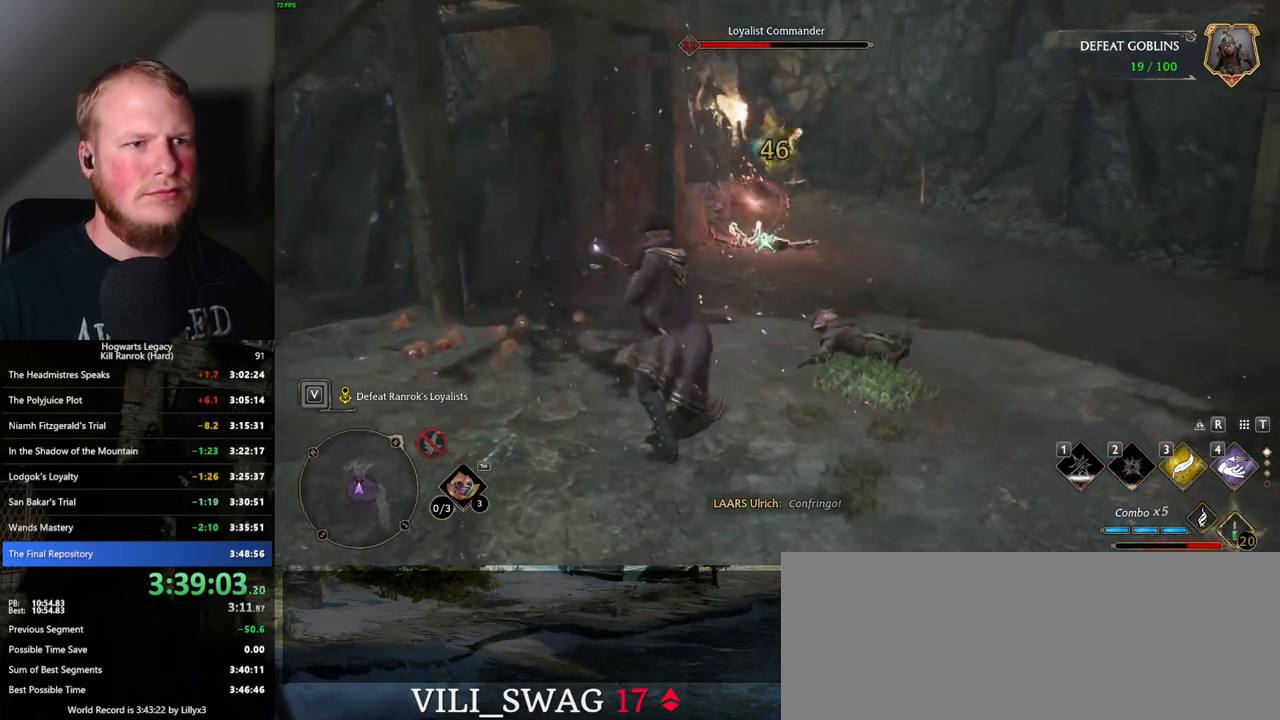
{"keys": ["a"], "mouse": [], "events": [[133, "mouse_left", "down"], [183, "mouse_left", "up"], [333, "w", "up"], [467, "a", "down"]]}
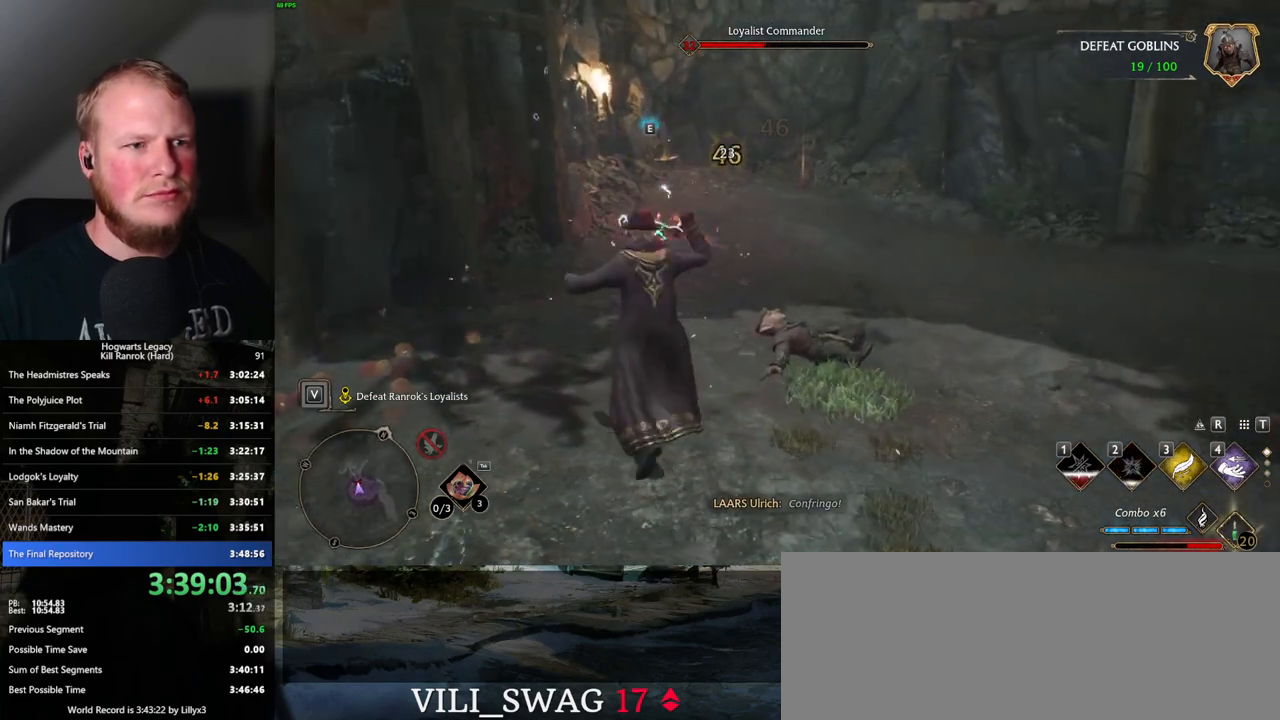
{"keys": ["w"], "mouse": [], "events": [[133, "w", "down"], [200, "a", "up"]]}